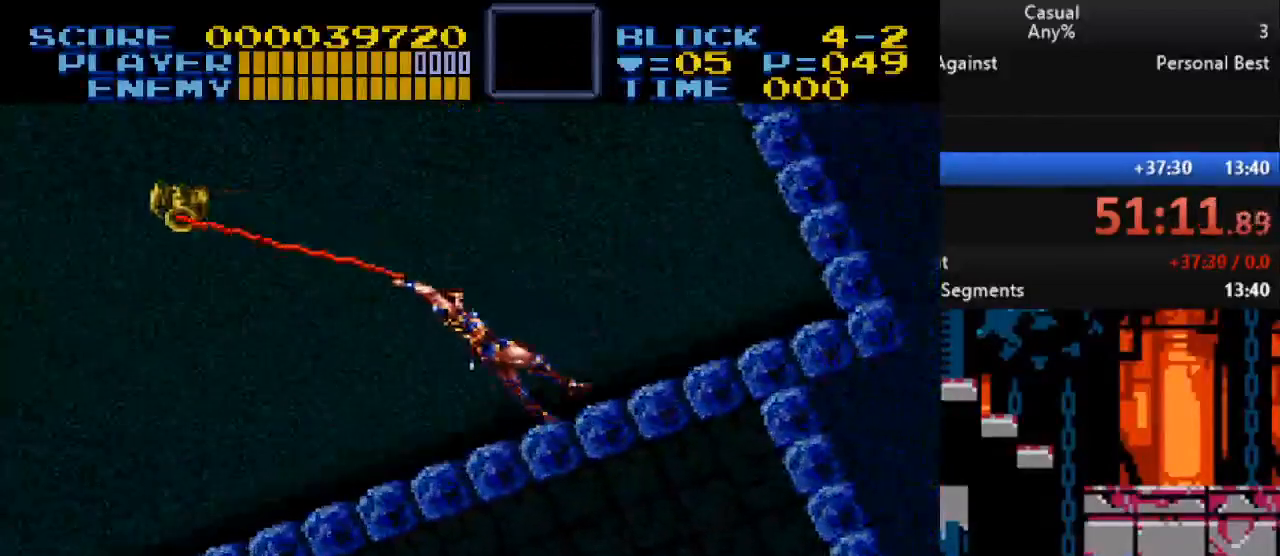
Gameplay with a controller (Nintendo layout); each line is a JSON object with the inputs held at the frame after it. "events" lists button and stick changes between this image and that frame as [ms after this image, input, new state], when the widget could be followed in between. Not read: L1 L3 R1 R3.
{"buttons": [], "events": [[100, "DPAD_DOWN", "up"], [250, "Y", "up"], [450, "DPAD_LEFT", "up"]]}
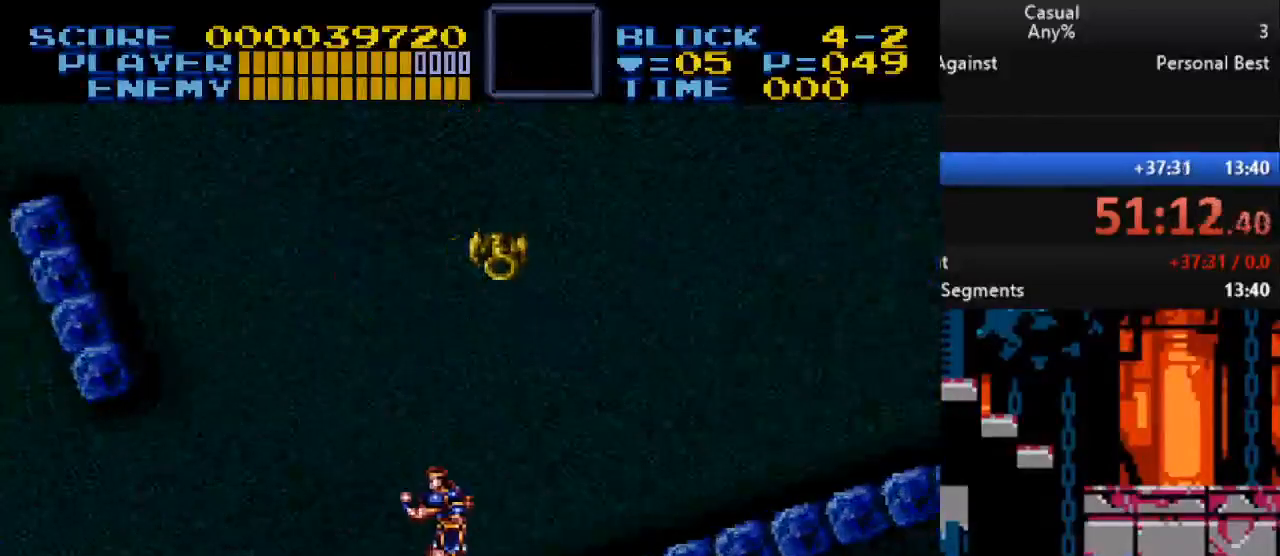
{"buttons": ["DPAD_DOWN"], "events": [[433, "DPAD_DOWN", "down"]]}
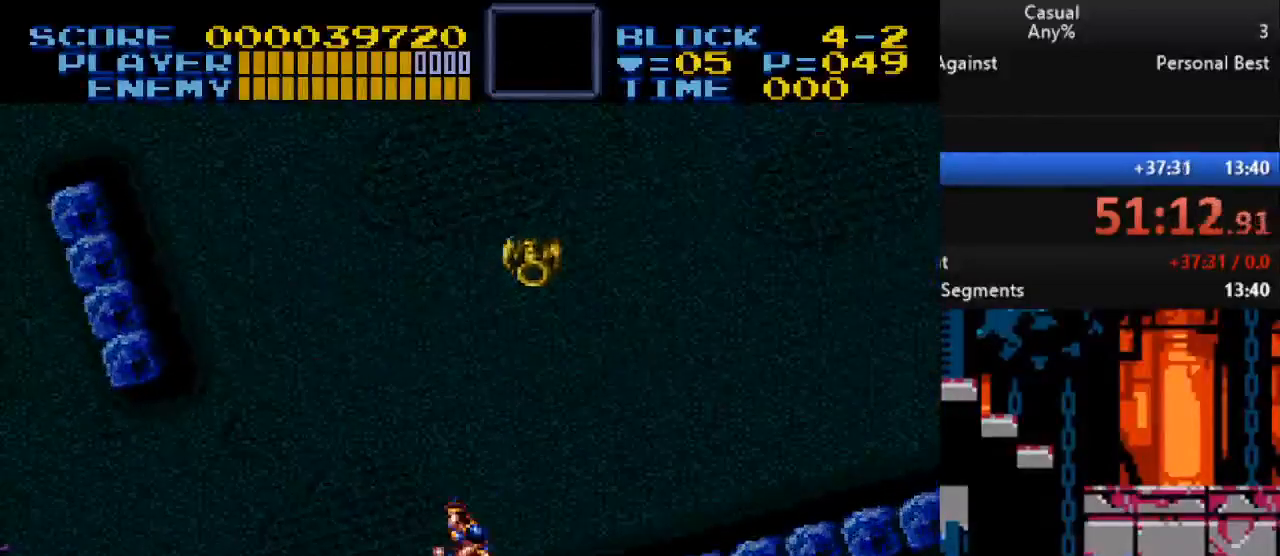
{"buttons": ["DPAD_DOWN", "DPAD_LEFT"], "events": [[250, "DPAD_LEFT", "down"]]}
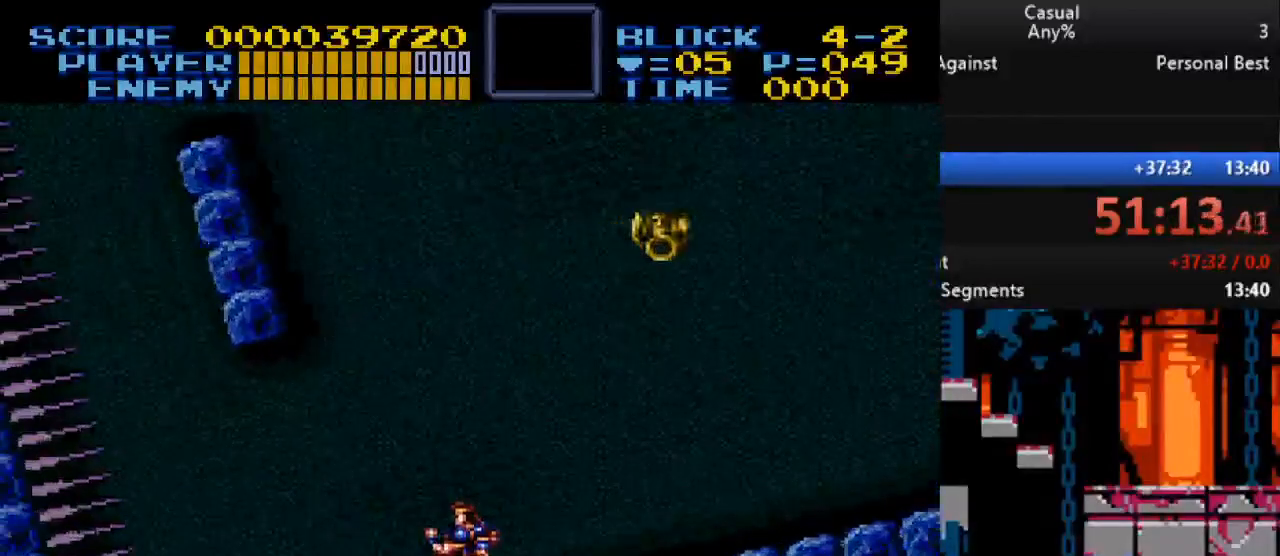
{"buttons": ["DPAD_DOWN"], "events": [[117, "DPAD_LEFT", "up"]]}
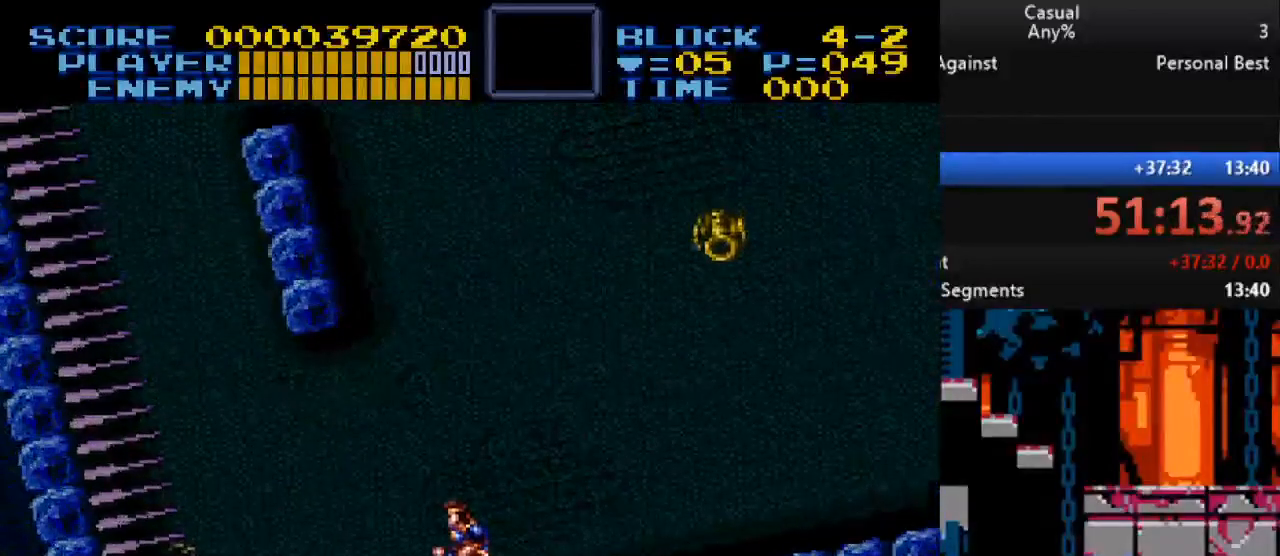
{"buttons": ["DPAD_DOWN"], "events": []}
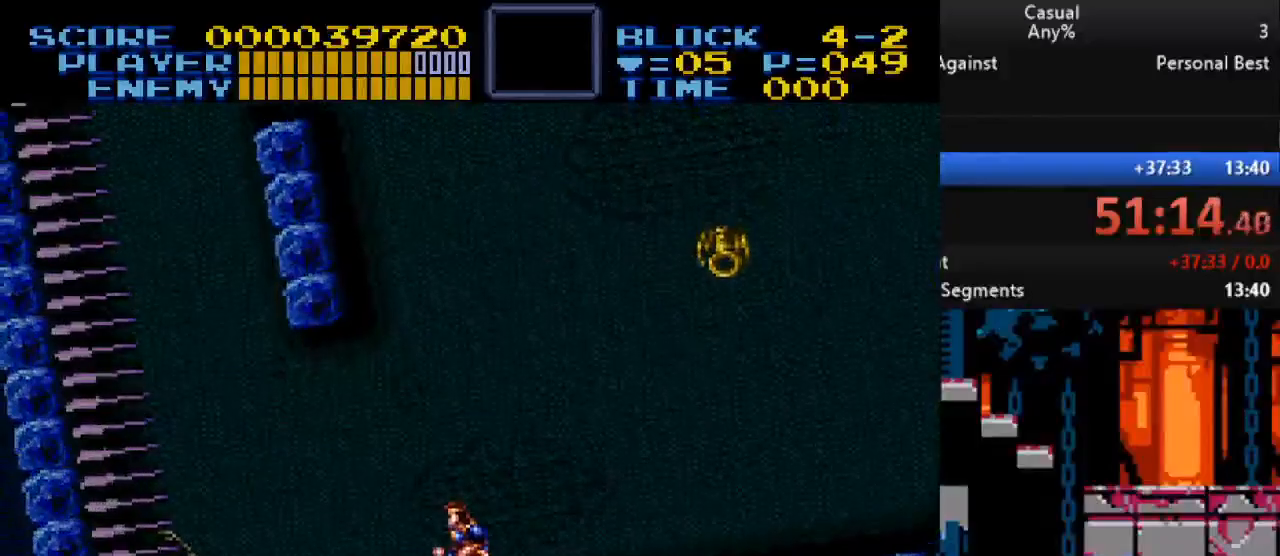
{"buttons": ["DPAD_DOWN"], "events": [[217, "DPAD_LEFT", "down"], [350, "DPAD_LEFT", "up"]]}
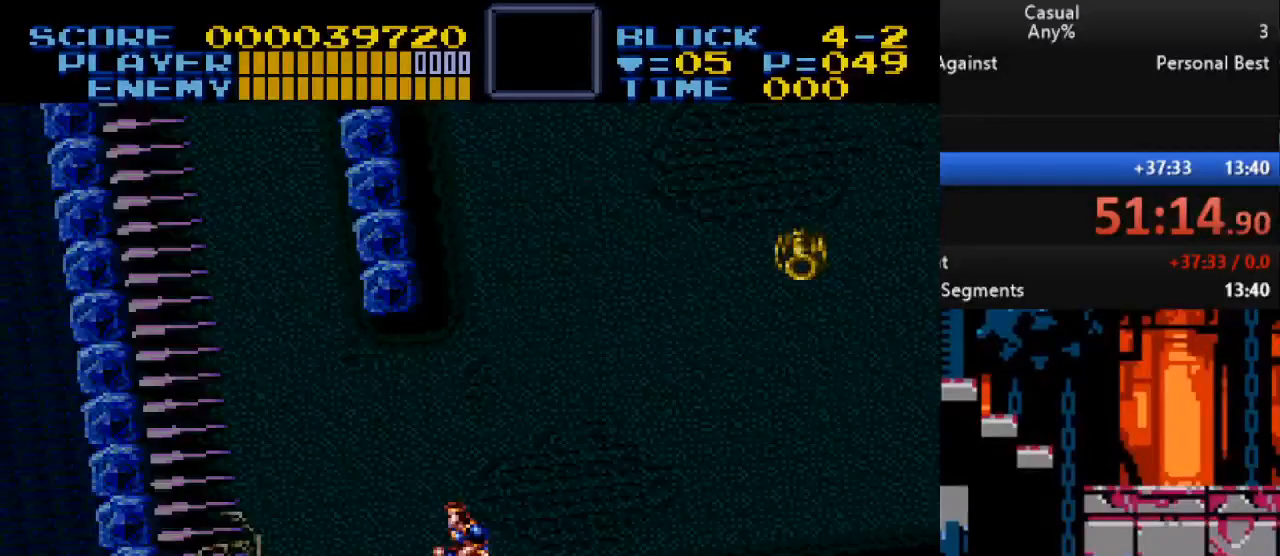
{"buttons": ["DPAD_DOWN"], "events": []}
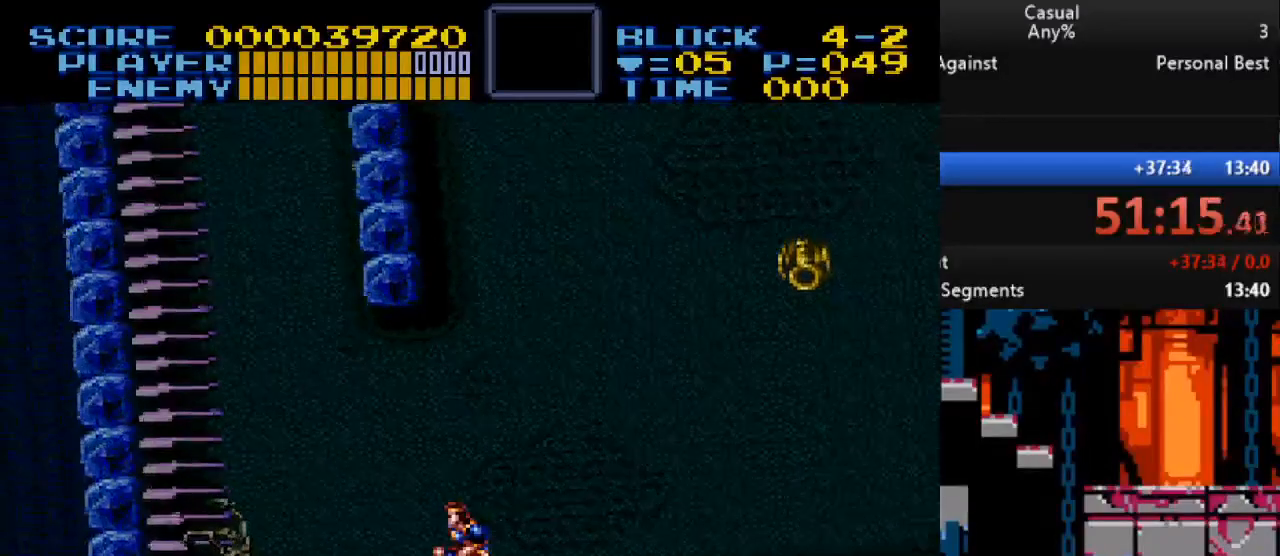
{"buttons": ["DPAD_DOWN"], "events": []}
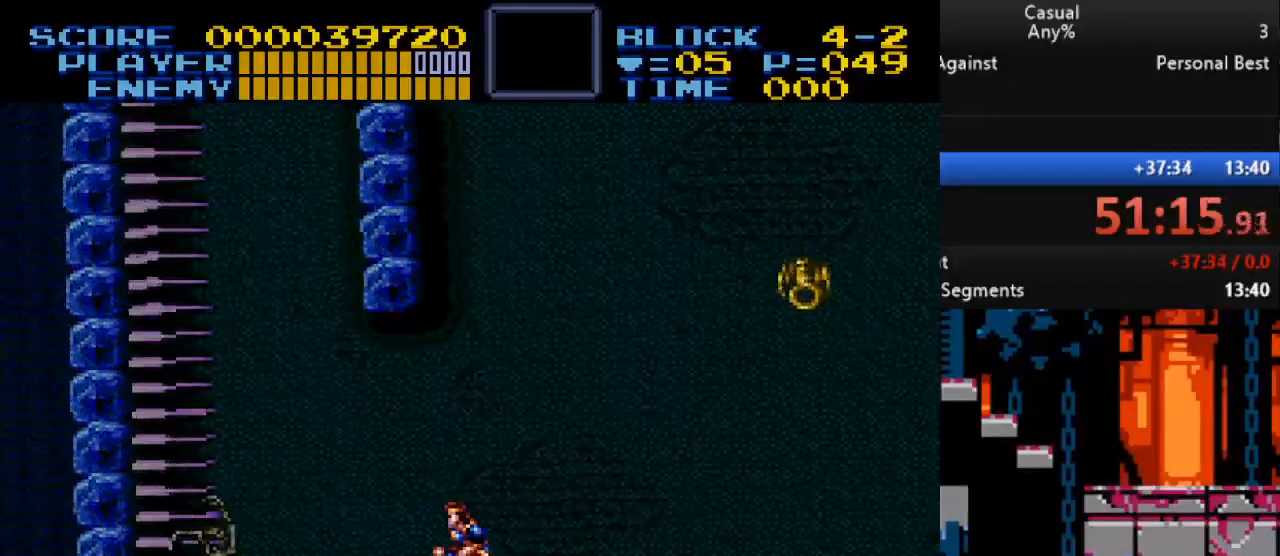
{"buttons": ["DPAD_DOWN"], "events": []}
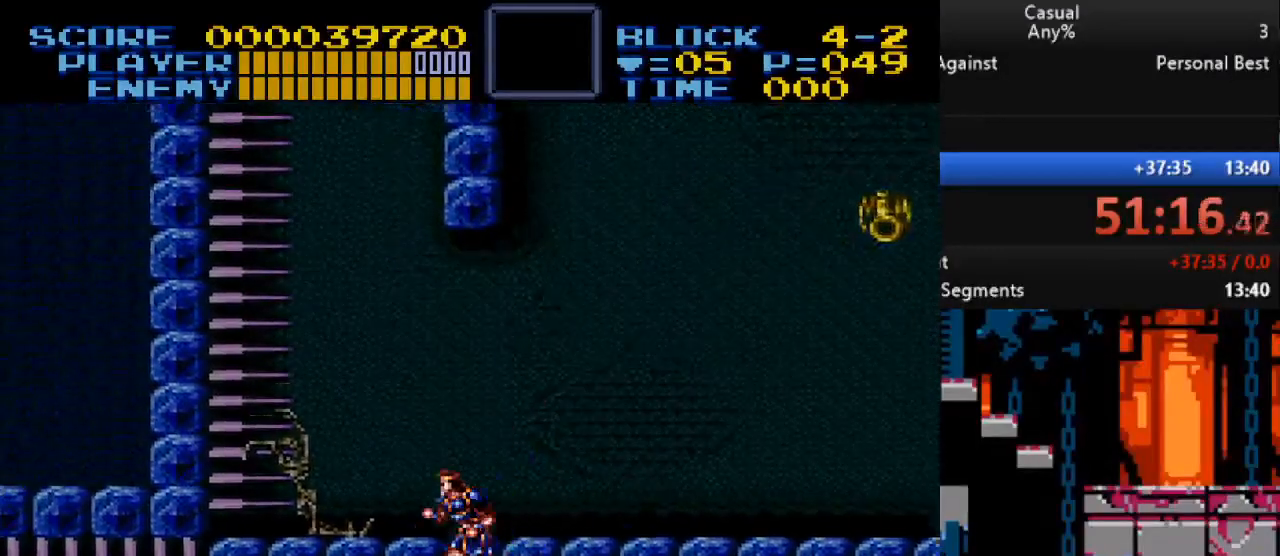
{"buttons": ["DPAD_DOWN"], "events": []}
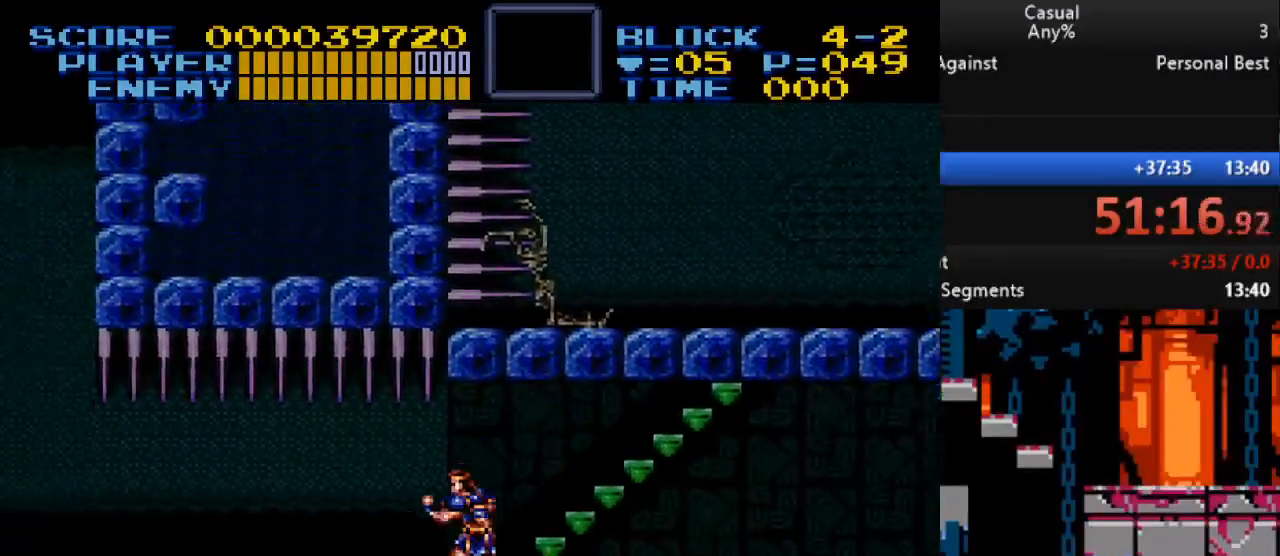
{"buttons": ["DPAD_LEFT"], "events": [[50, "DPAD_LEFT", "down"], [133, "DPAD_DOWN", "up"]]}
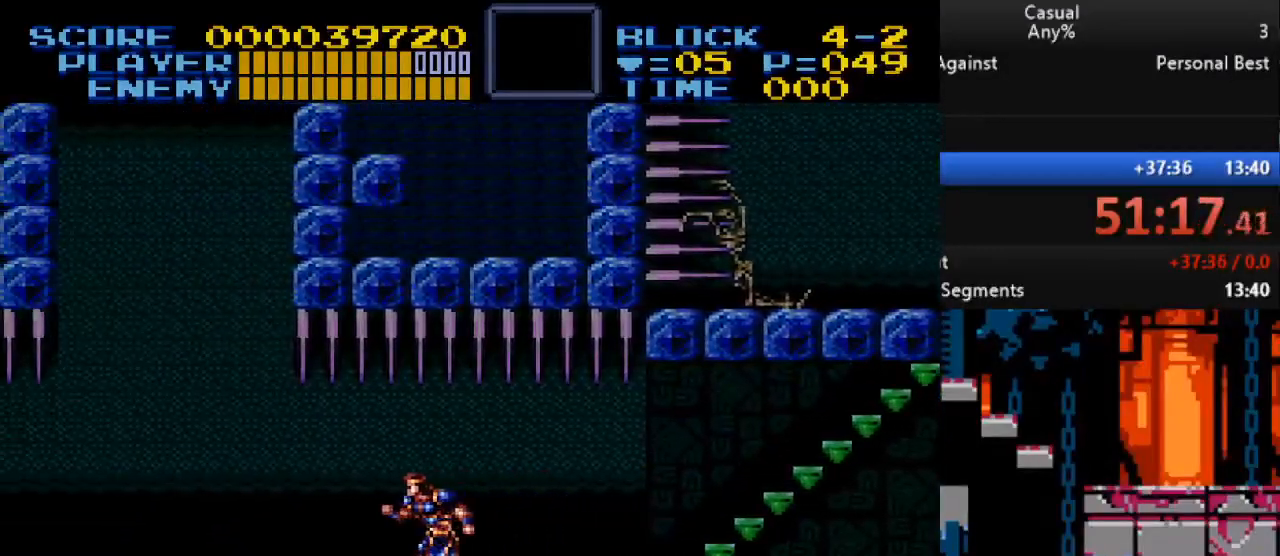
{"buttons": ["DPAD_LEFT"], "events": []}
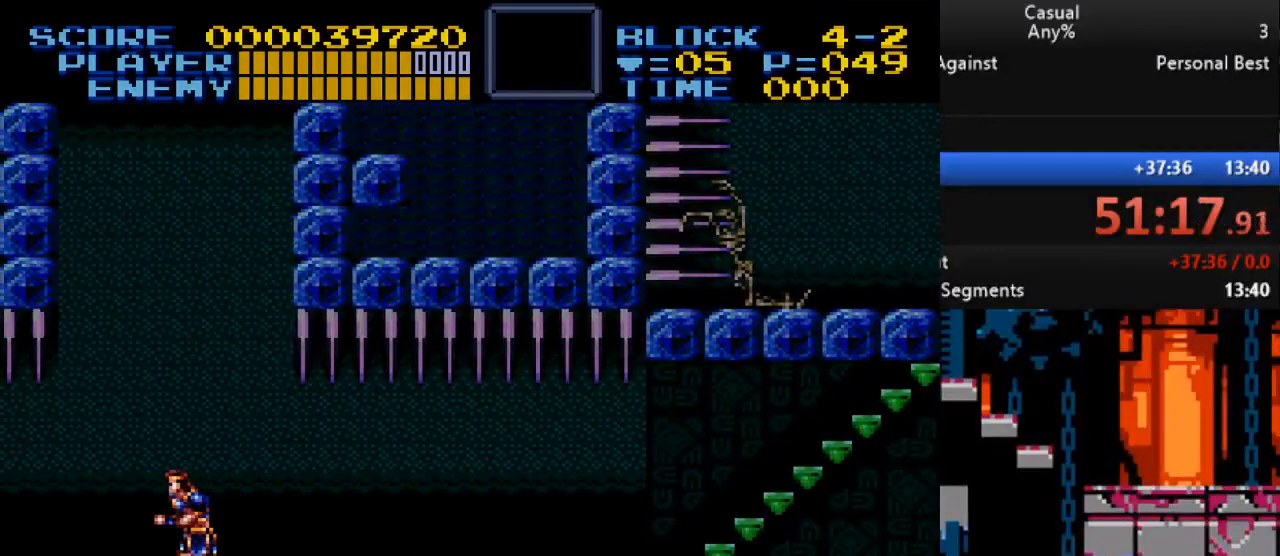
{"buttons": ["DPAD_LEFT"], "events": []}
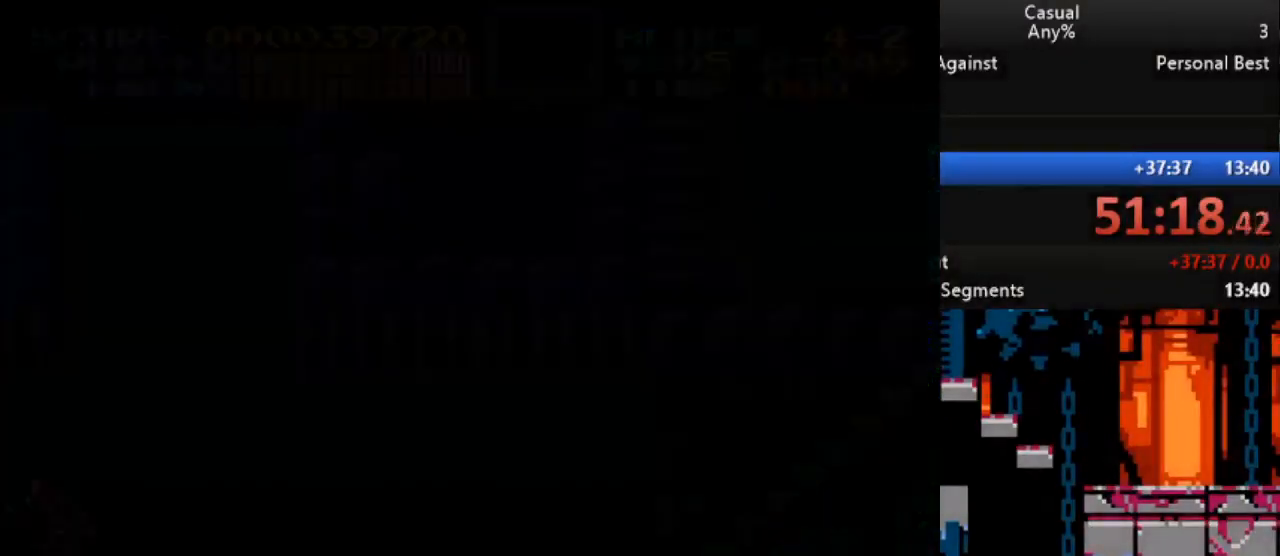
{"buttons": [], "events": [[67, "DPAD_LEFT", "up"]]}
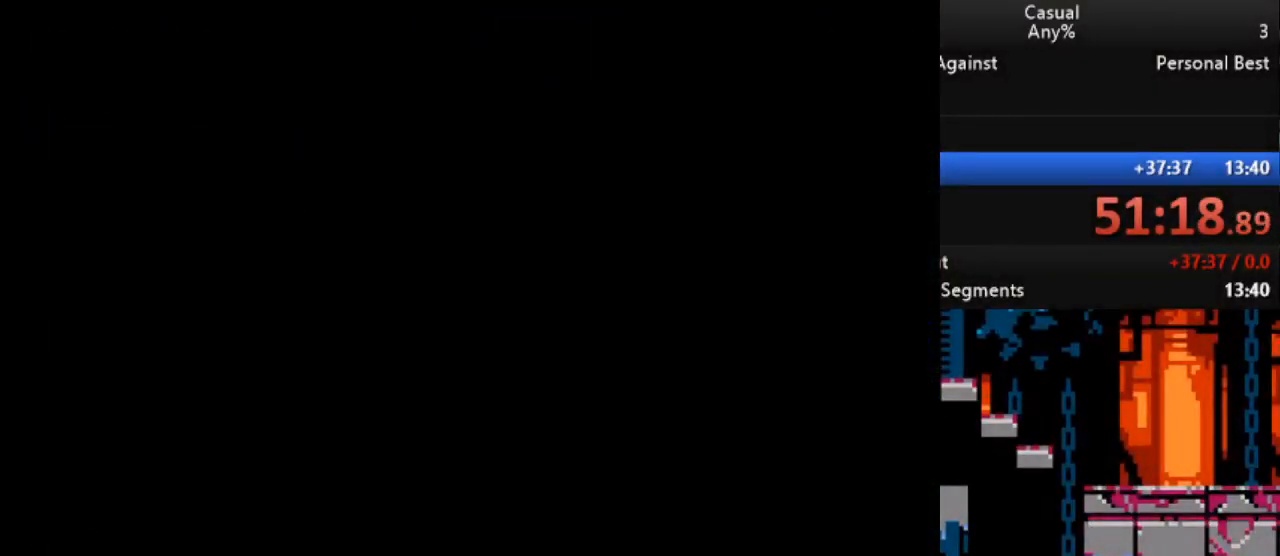
{"buttons": [], "events": []}
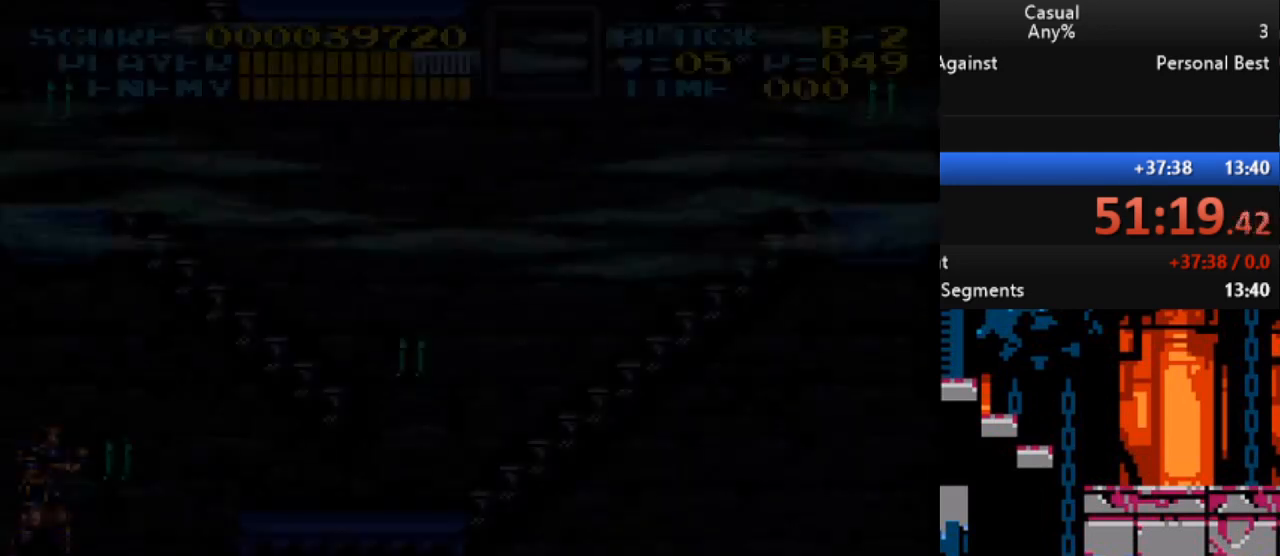
{"buttons": [], "events": []}
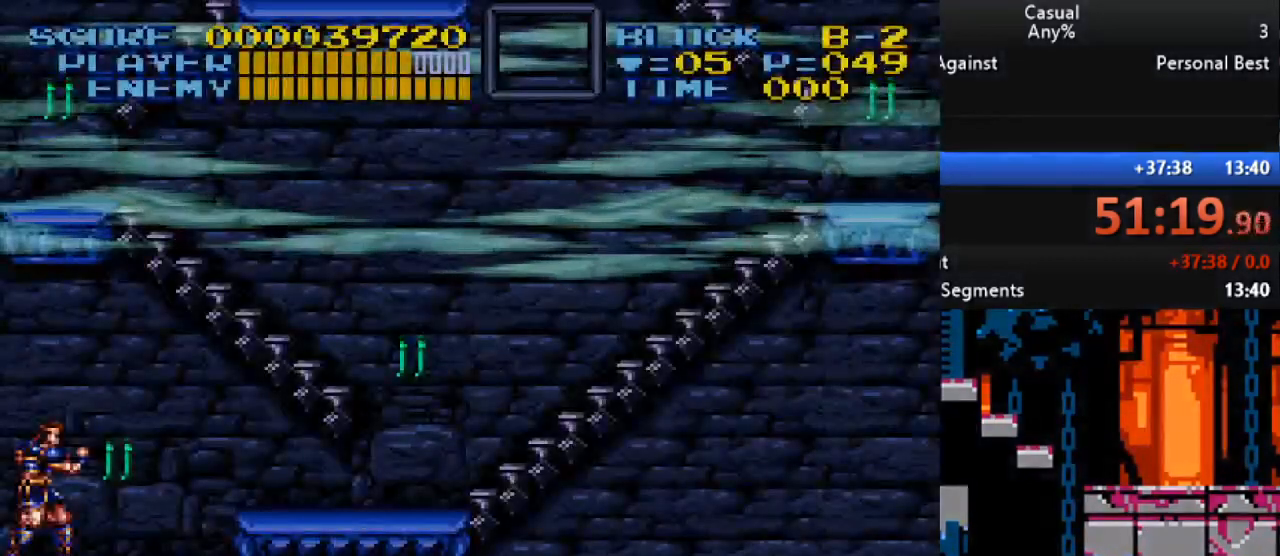
{"buttons": ["DPAD_RIGHT"], "events": [[33, "Y", "down"], [217, "DPAD_RIGHT", "down"], [300, "Y", "up"]]}
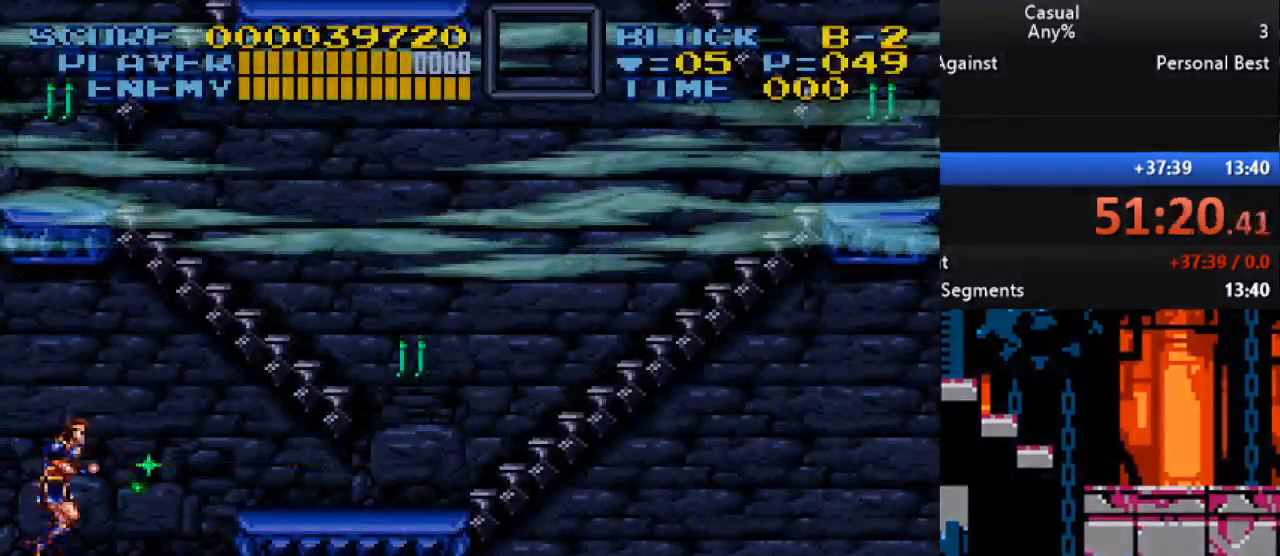
{"buttons": ["DPAD_UP", "DPAD_RIGHT"], "events": [[117, "B", "down"], [200, "DPAD_UP", "down"], [433, "B", "up"]]}
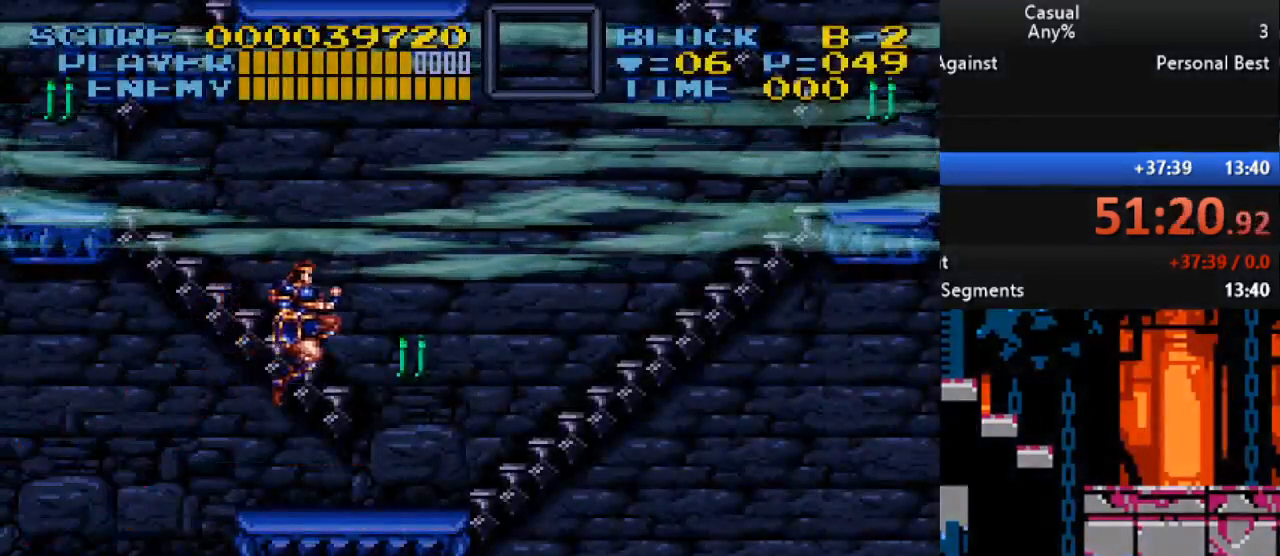
{"buttons": ["DPAD_UP", "DPAD_RIGHT"], "events": []}
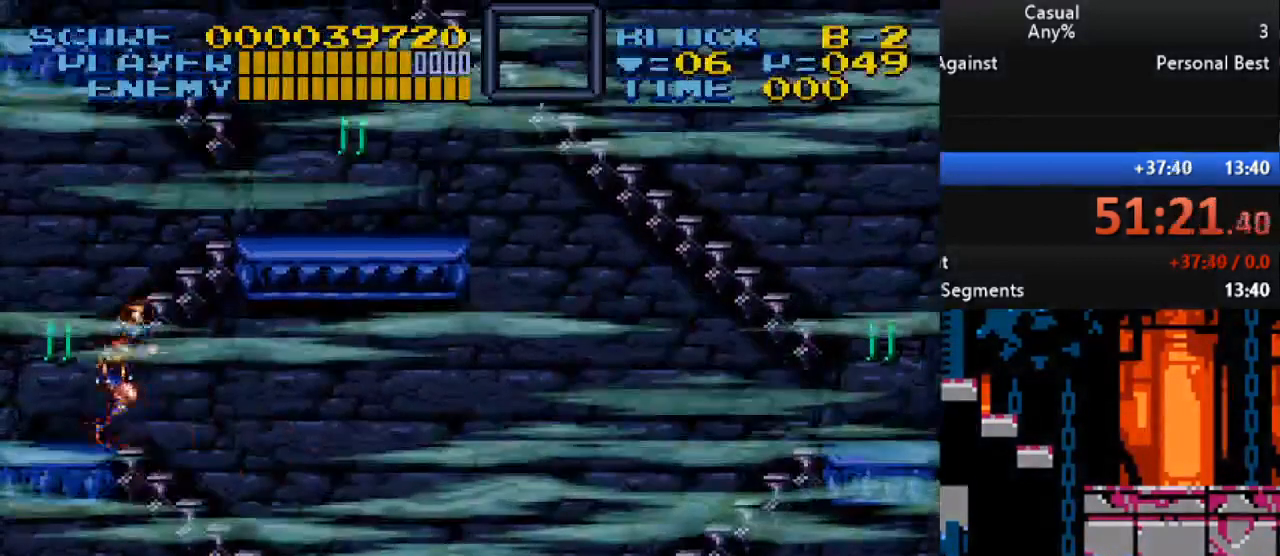
{"buttons": ["DPAD_UP", "DPAD_RIGHT"], "events": [[17, "DPAD_RIGHT", "up"], [33, "DPAD_LEFT", "down"], [117, "DPAD_LEFT", "up"], [250, "B", "down"], [333, "DPAD_RIGHT", "down"], [500, "B", "up"]]}
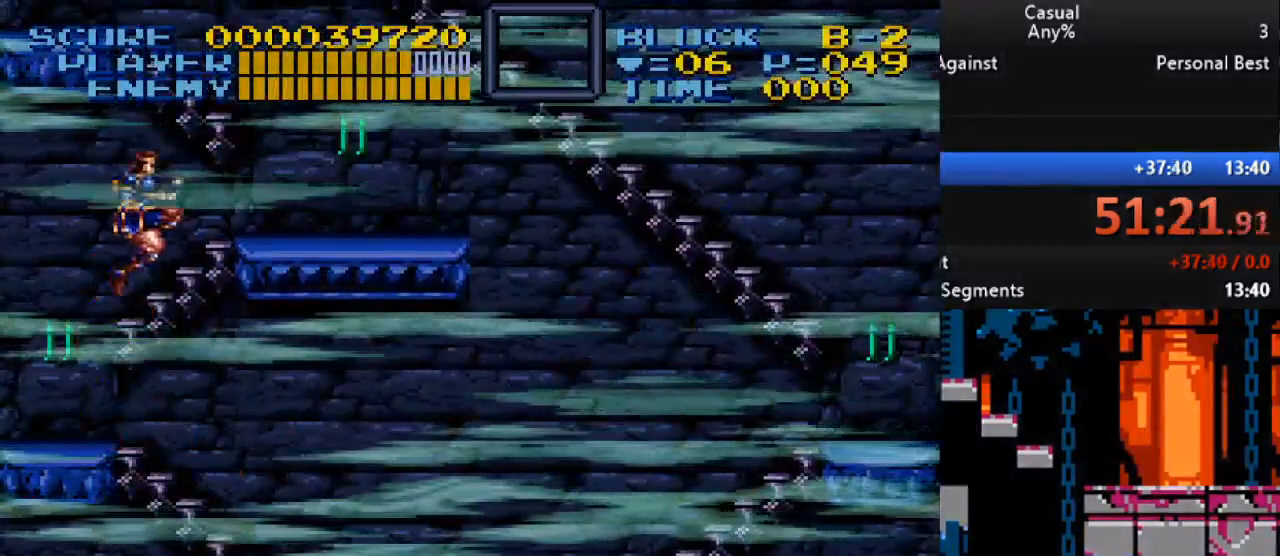
{"buttons": ["Y", "DPAD_RIGHT"], "events": [[300, "DPAD_UP", "up"], [450, "Y", "down"]]}
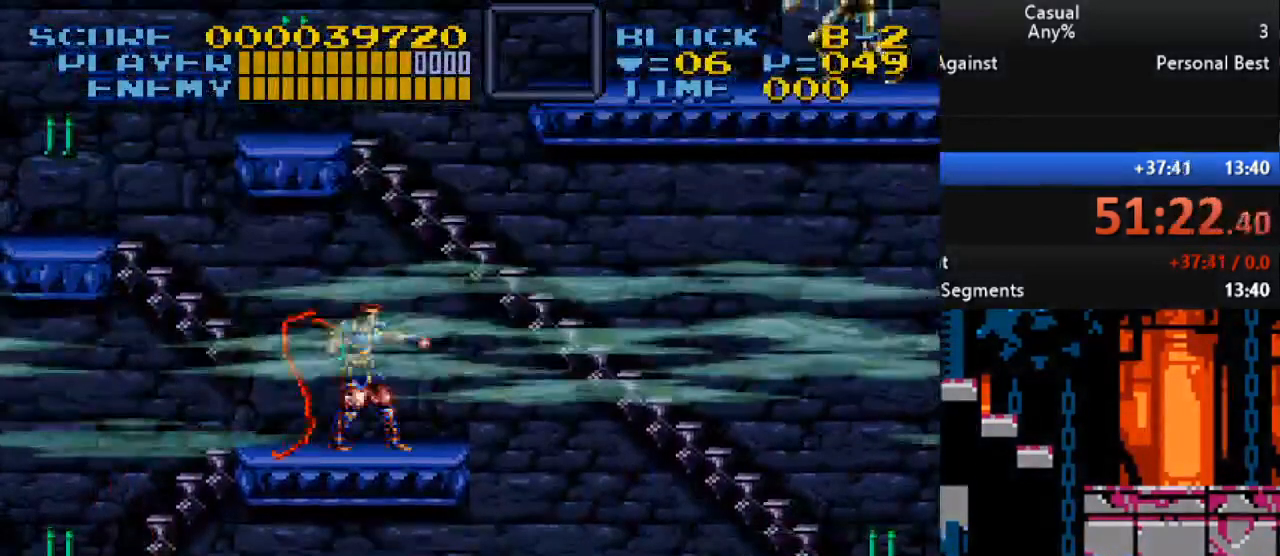
{"buttons": ["B", "DPAD_UP", "DPAD_RIGHT"], "events": [[17, "DPAD_LEFT", "down"], [17, "DPAD_RIGHT", "up"], [17, "DPAD_UP", "down"], [167, "DPAD_LEFT", "up"], [167, "DPAD_UP", "up"], [200, "DPAD_RIGHT", "down"], [233, "Y", "up"], [283, "DPAD_UP", "down"], [400, "B", "down"]]}
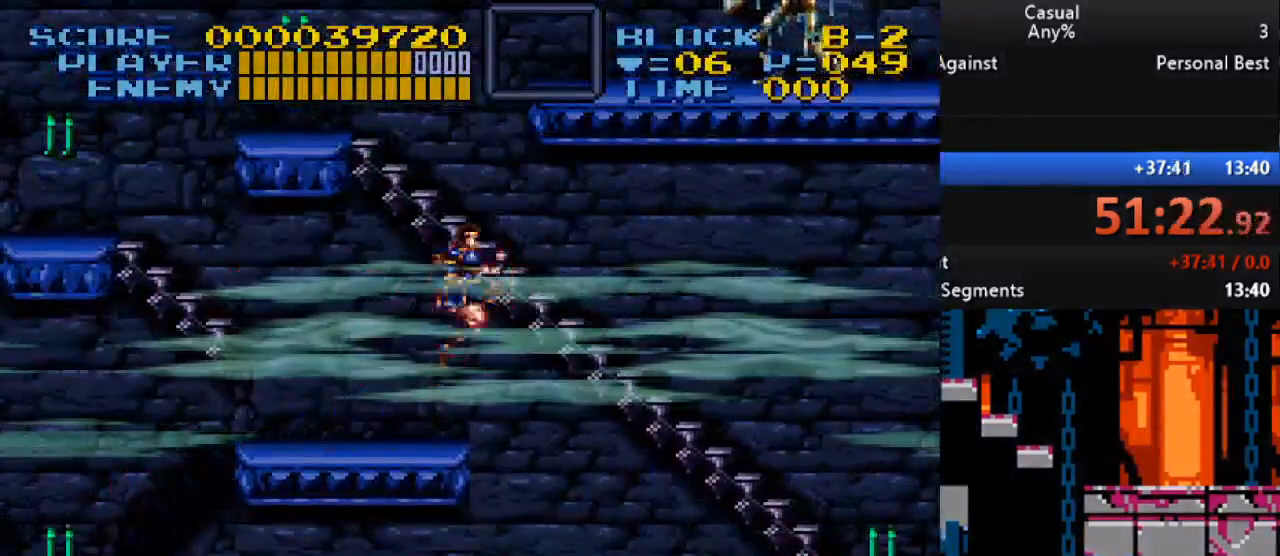
{"buttons": ["DPAD_UP", "DPAD_RIGHT"], "events": [[100, "B", "up"]]}
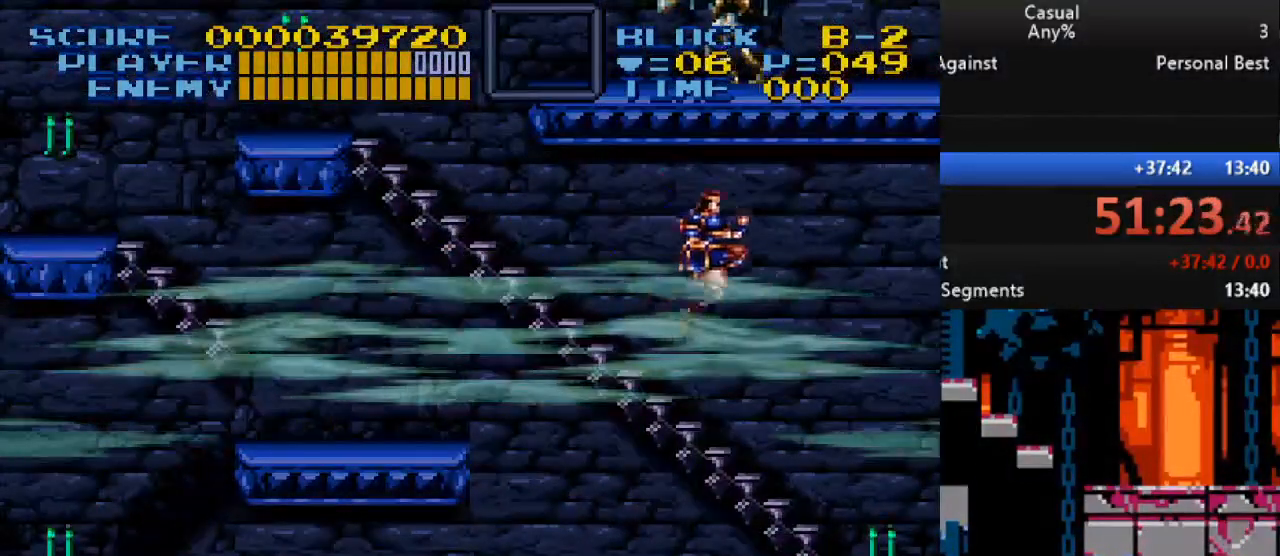
{"buttons": ["DPAD_UP", "DPAD_RIGHT"], "events": []}
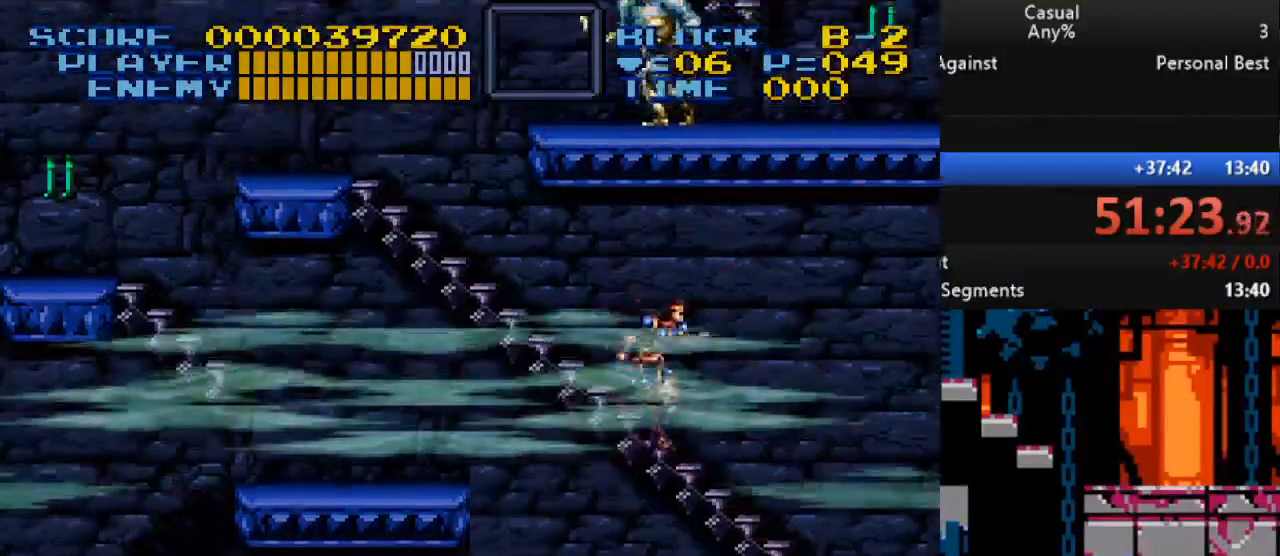
{"buttons": ["DPAD_UP"], "events": [[283, "DPAD_RIGHT", "up"]]}
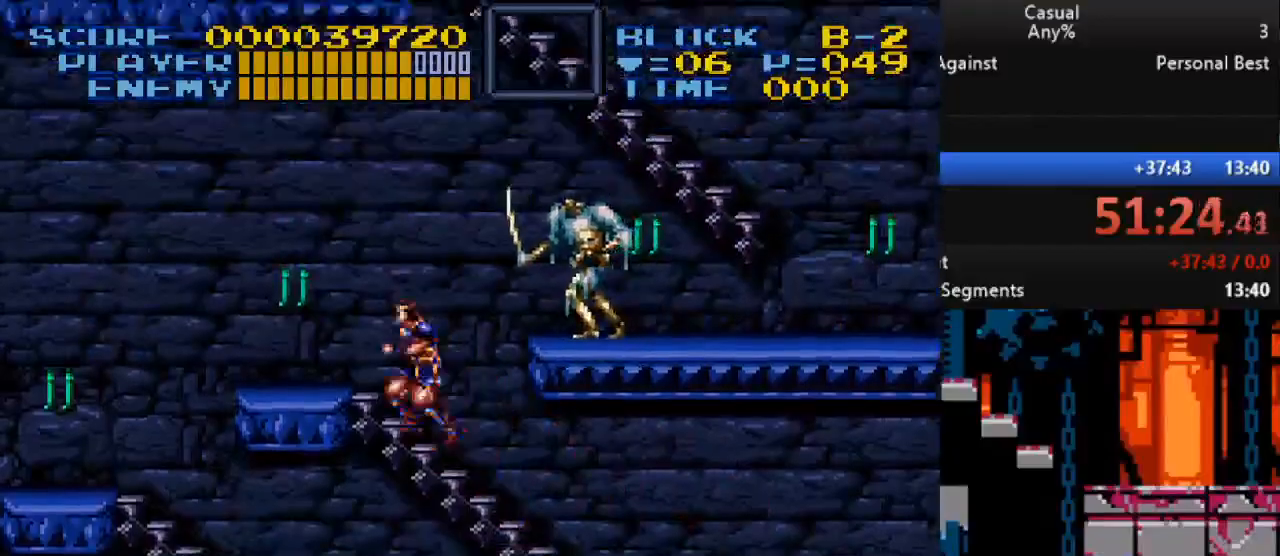
{"buttons": ["Y"], "events": [[167, "DPAD_LEFT", "down"], [317, "DPAD_LEFT", "up"], [333, "DPAD_RIGHT", "down"], [350, "DPAD_UP", "up"], [383, "Y", "down"], [433, "DPAD_RIGHT", "up"]]}
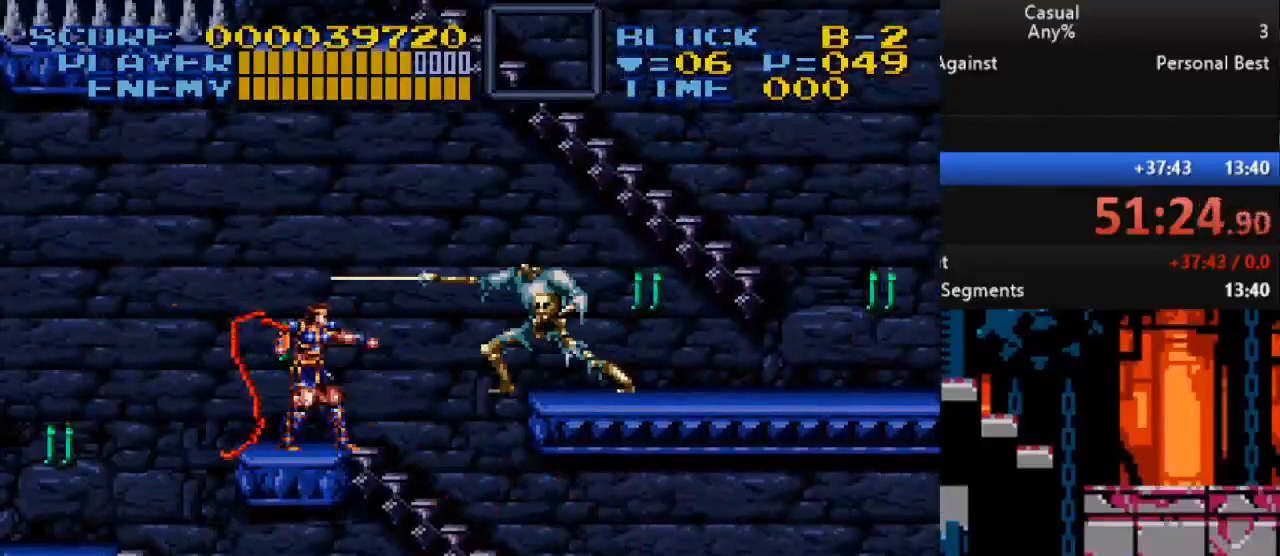
{"buttons": ["Y"], "events": [[183, "Y", "up"], [383, "Y", "down"]]}
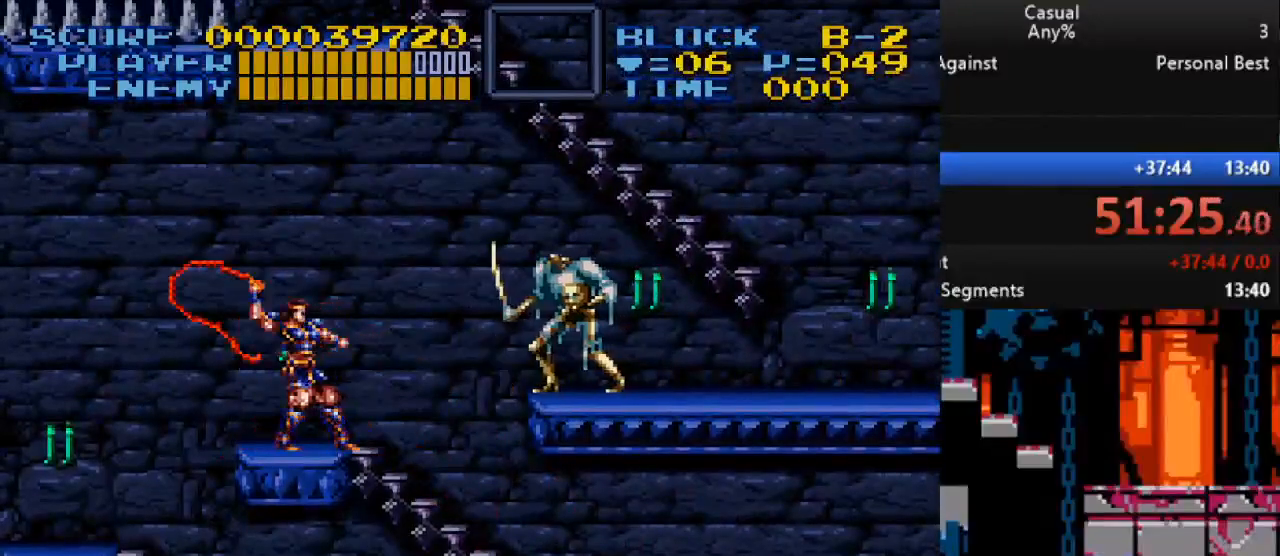
{"buttons": ["Y"], "events": [[200, "Y", "up"], [400, "Y", "down"]]}
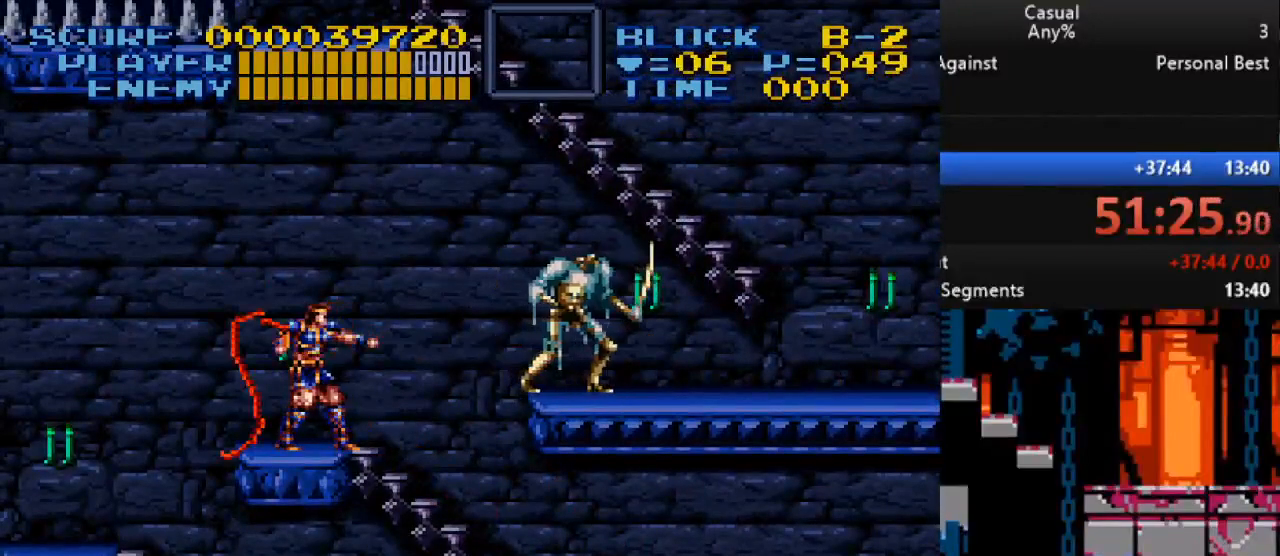
{"buttons": ["B", "DPAD_DOWN", "DPAD_RIGHT"], "events": [[233, "Y", "up"], [417, "B", "down"], [450, "DPAD_RIGHT", "down"], [483, "DPAD_DOWN", "down"]]}
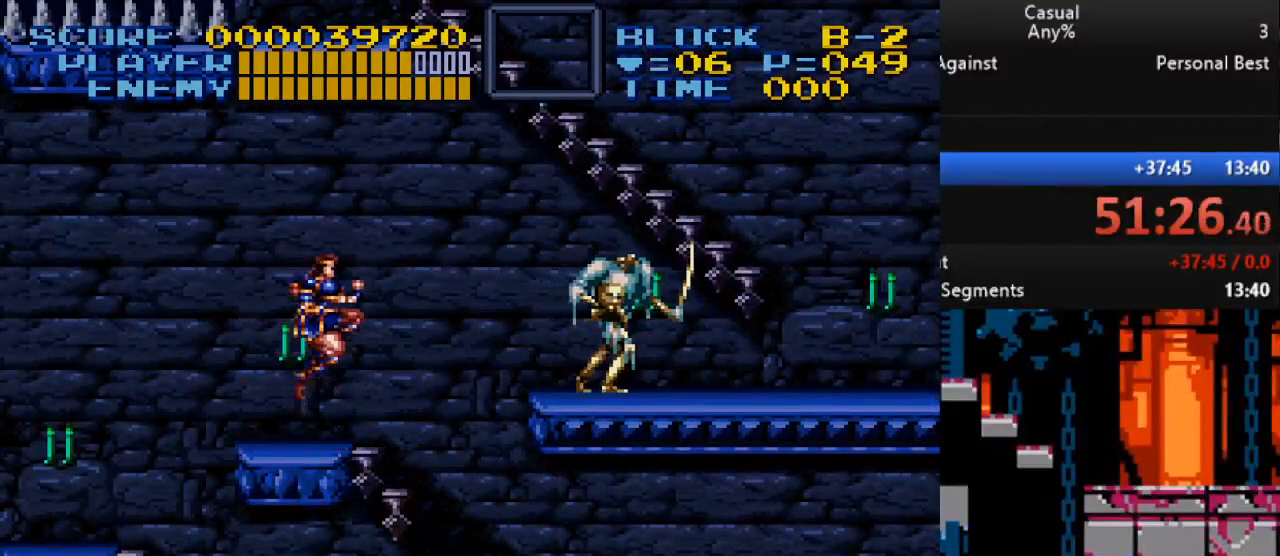
{"buttons": ["DPAD_LEFT"], "events": [[33, "B", "up"], [133, "Y", "down"], [283, "Y", "up"], [467, "DPAD_DOWN", "up"], [467, "DPAD_LEFT", "down"], [467, "DPAD_RIGHT", "up"]]}